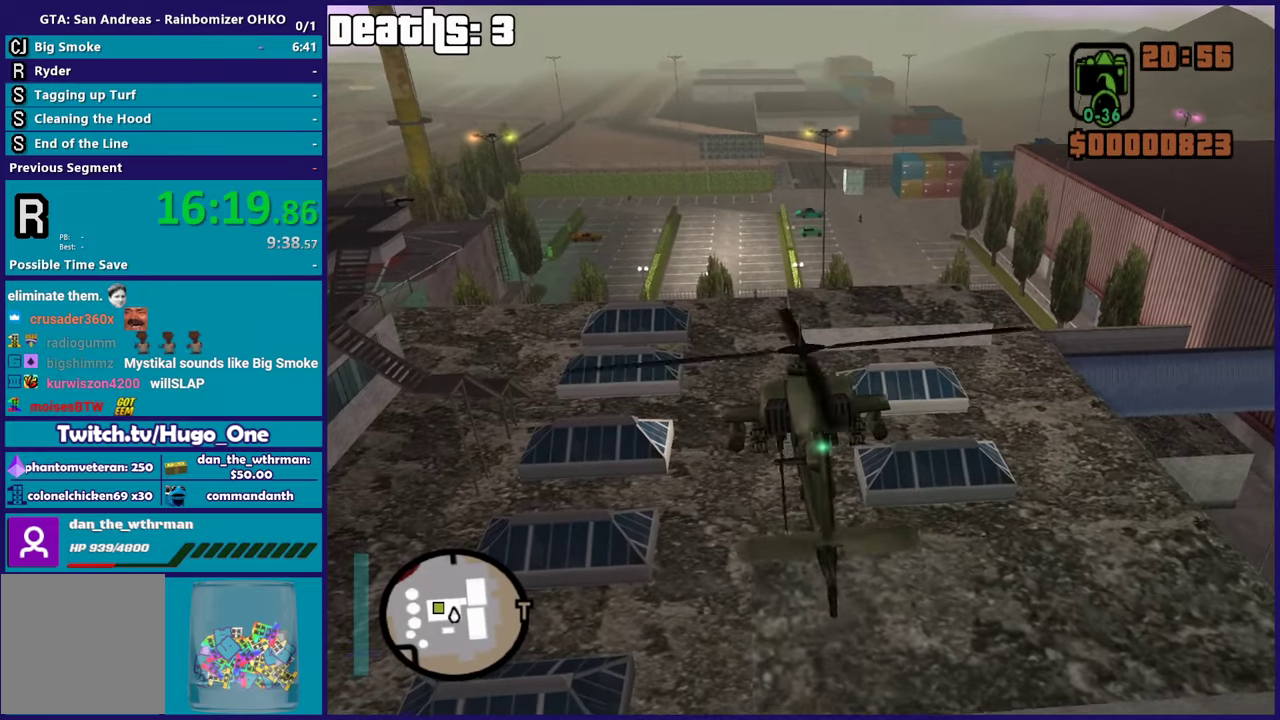
Gameplay with a controller (Xbox layout); each line is a JSON object with the inputs held at the frame after it. "events" lists button and stick changes between this image and that frame as [ms after this image, input, new state], when the widget could be followed in between. This document gives stick clicks only as held states, not as events.
{"buttons": [], "left_stick": "center", "right_stick": "center", "events": [[50, "L1", "up"], [317, "left_stick", "up"], [400, "B", "up"], [500, "left_stick", "center"]]}
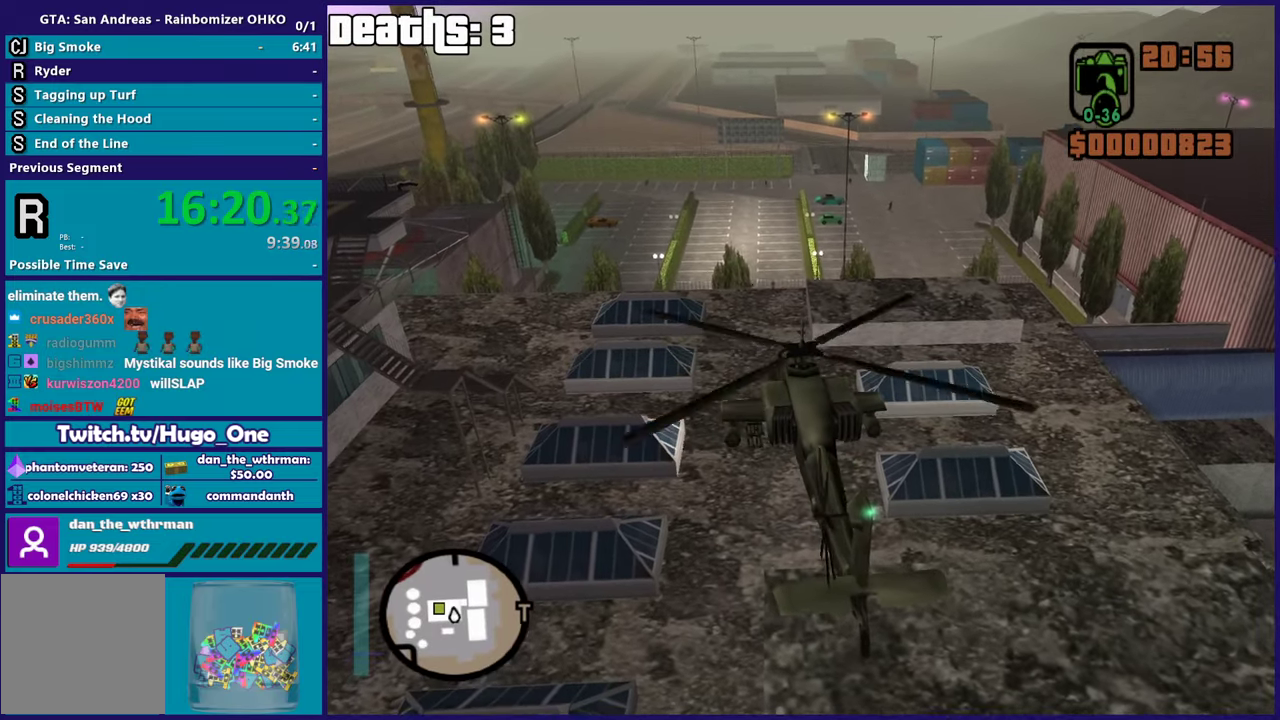
{"buttons": [], "left_stick": "down-left", "right_stick": "center", "events": [[101, "left_stick", "down"], [167, "right_stick", "down"], [284, "left_stick", "center"], [301, "right_stick", "center"], [401, "left_stick", "down-left"]]}
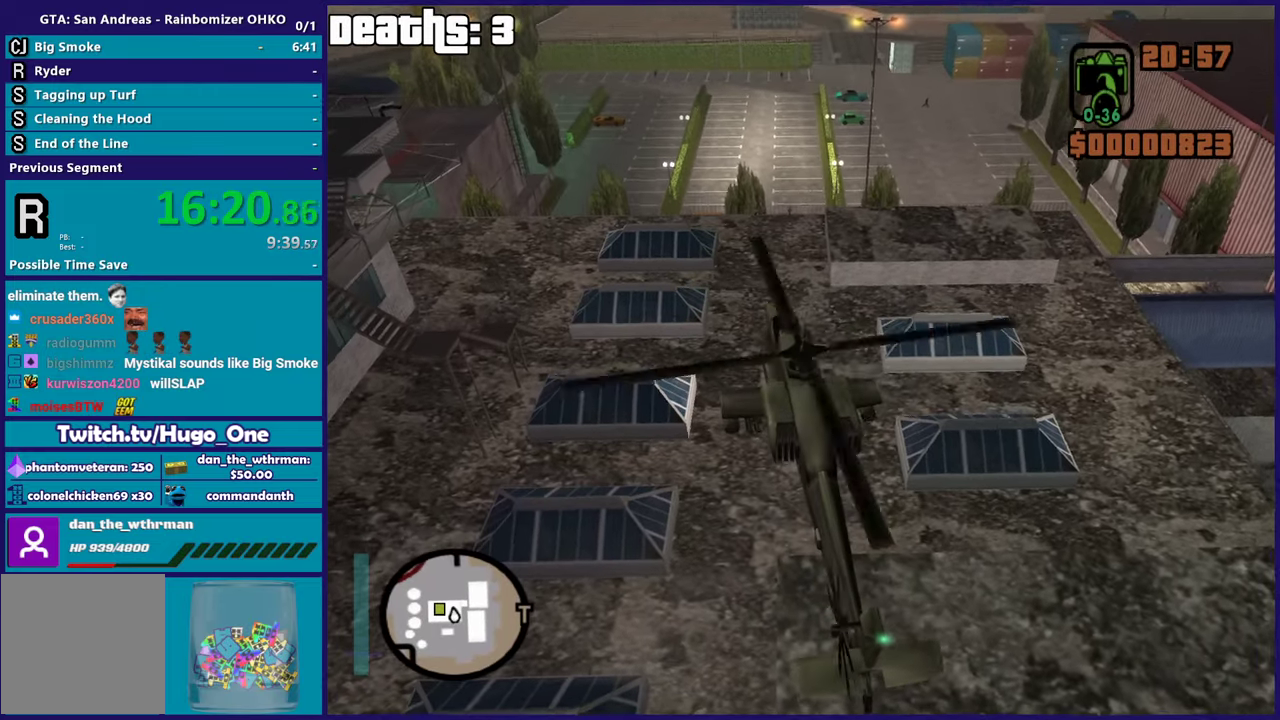
{"buttons": ["R1"], "left_stick": "down-left", "right_stick": "center", "events": [[200, "left_stick", "down"], [250, "left_stick", "center"], [384, "R1", "down"], [400, "left_stick", "down-left"]]}
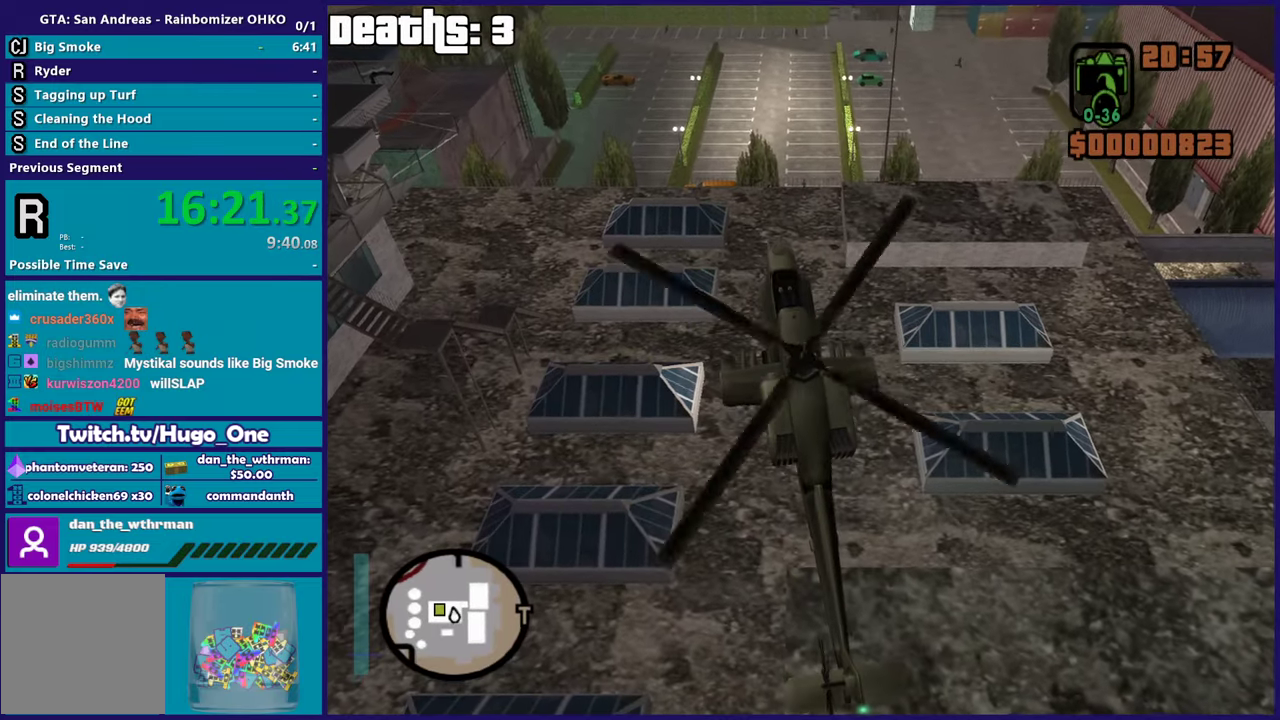
{"buttons": [], "left_stick": "right", "right_stick": "right", "events": [[67, "right_stick", "up-right"], [101, "R1", "up"], [267, "left_stick", "left"], [284, "right_stick", "right"], [367, "right_stick", "down-right"], [384, "left_stick", "center"], [418, "right_stick", "right"], [484, "left_stick", "right"]]}
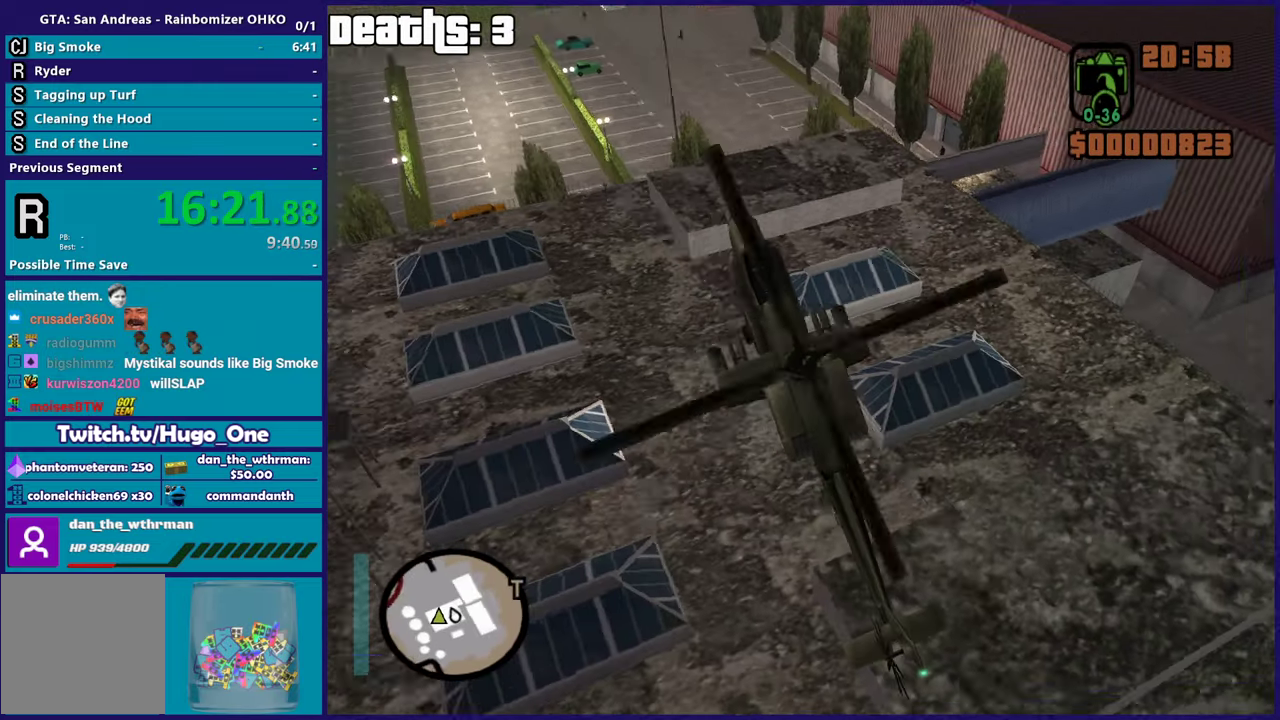
{"buttons": [], "left_stick": "up-left", "right_stick": "center", "events": [[83, "right_stick", "down-right"], [167, "left_stick", "up"], [183, "right_stick", "up-right"], [334, "left_stick", "center"], [400, "right_stick", "up"], [450, "right_stick", "center"], [484, "left_stick", "up-left"]]}
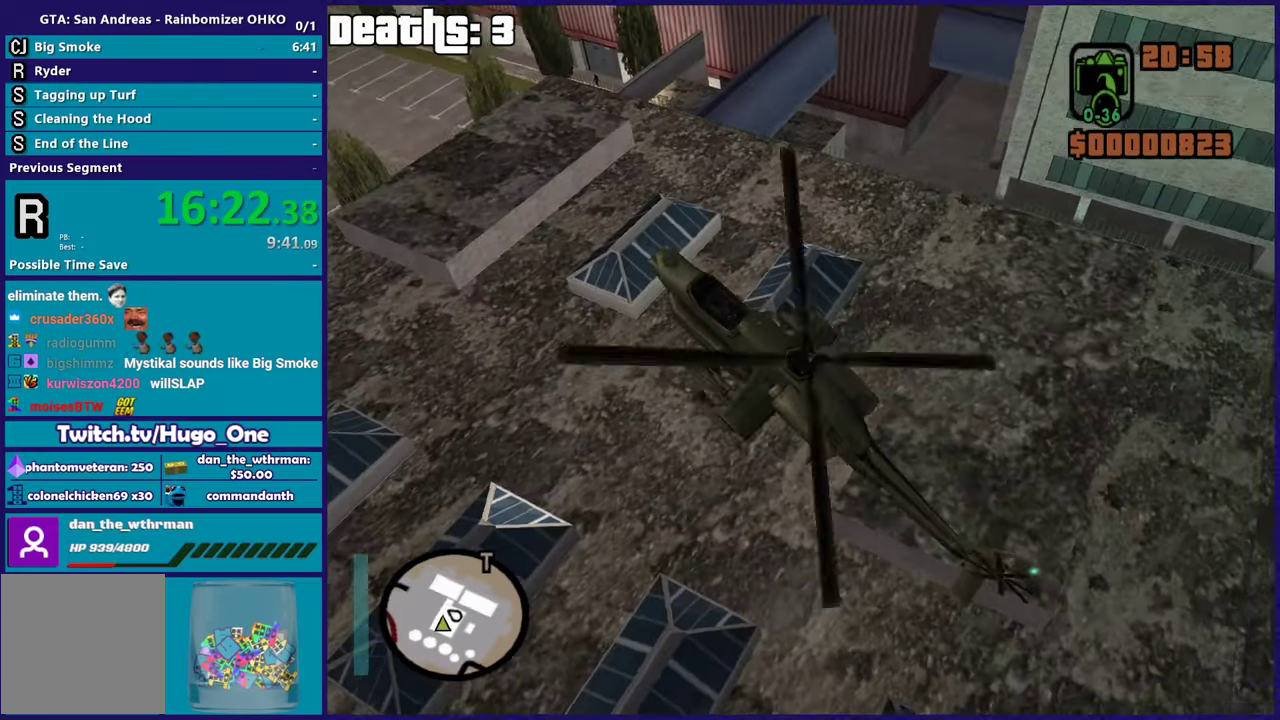
{"buttons": [], "left_stick": "up", "right_stick": "center", "events": [[151, "left_stick", "center"], [267, "left_stick", "left"], [484, "left_stick", "up"]]}
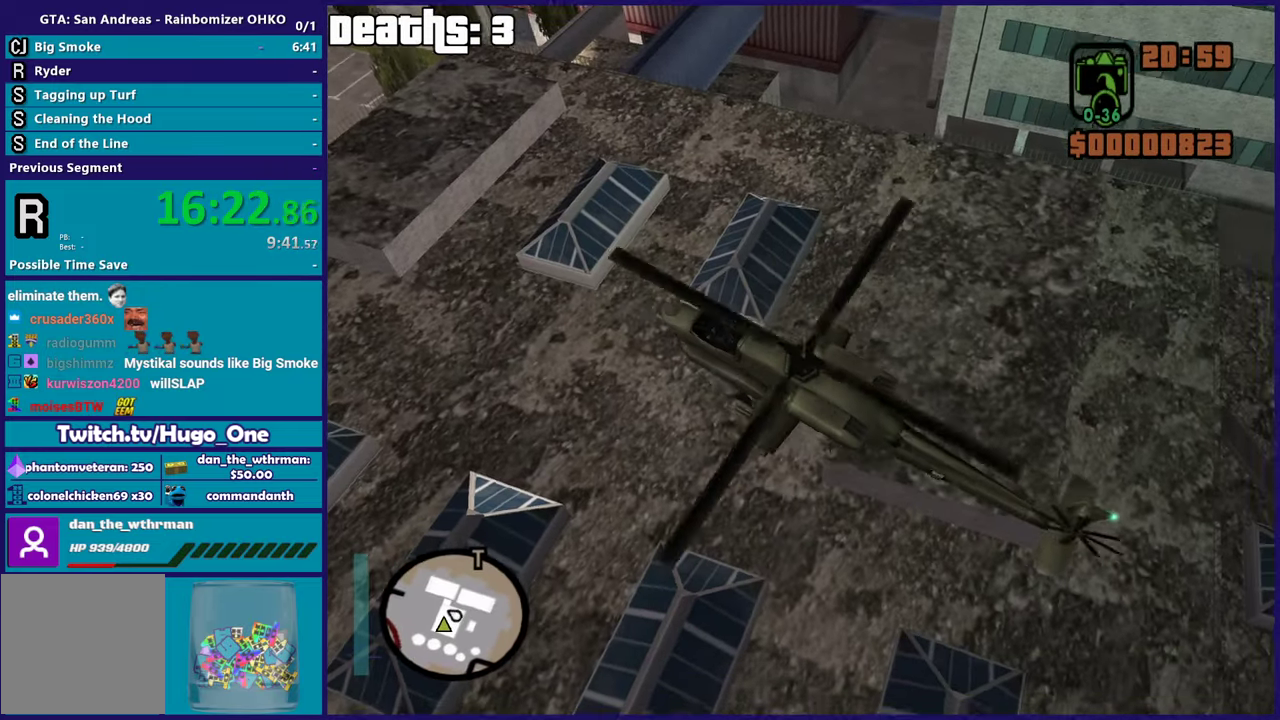
{"buttons": [], "left_stick": "up-left", "right_stick": "up-right", "events": [[117, "right_stick", "up-right"], [367, "left_stick", "up-left"]]}
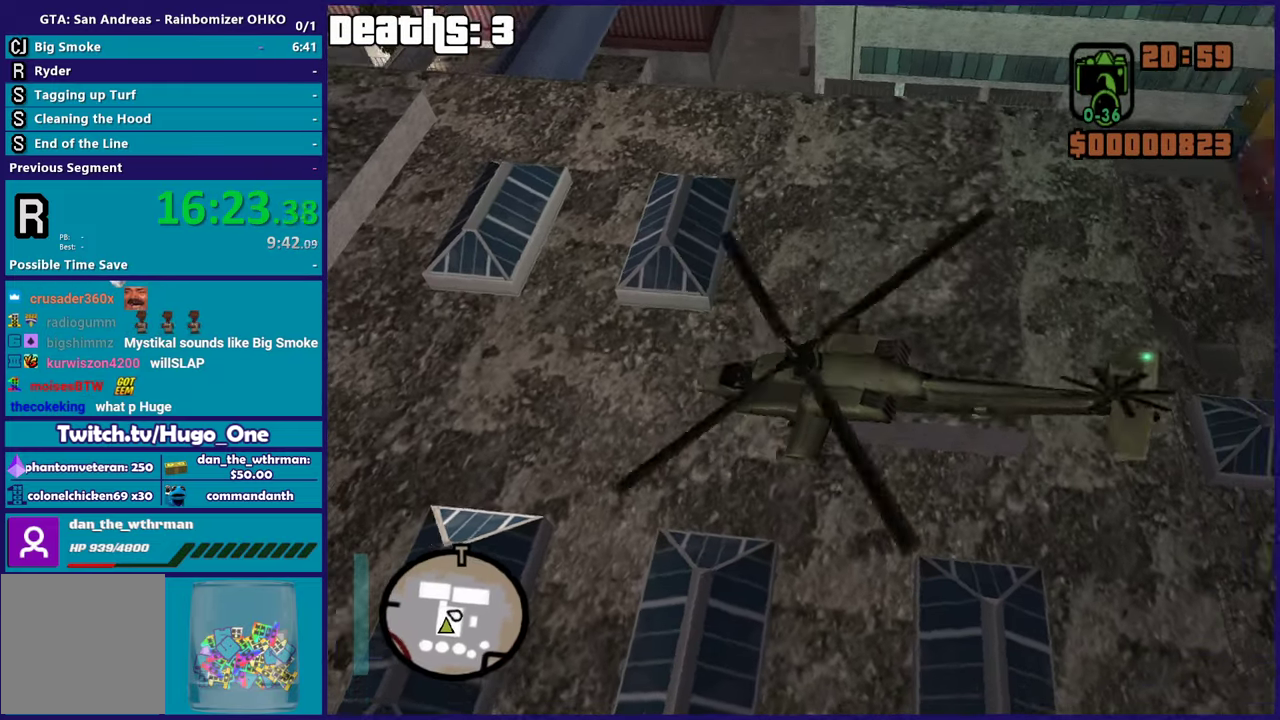
{"buttons": [], "left_stick": "right", "right_stick": "center", "events": [[17, "right_stick", "up"], [84, "left_stick", "center"], [134, "R2", "down"], [167, "left_stick", "right"], [384, "R2", "up"], [384, "right_stick", "up-left"], [451, "right_stick", "center"]]}
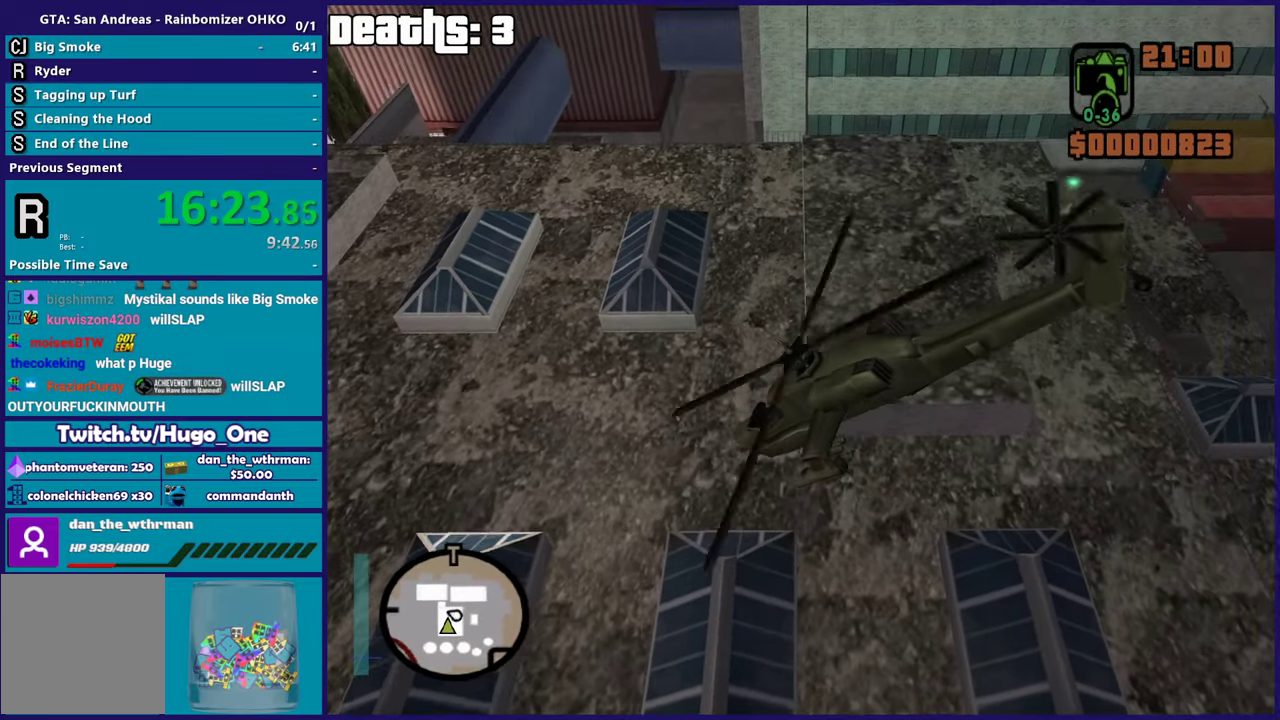
{"buttons": [], "left_stick": "down-right", "right_stick": "center", "events": [[17, "right_stick", "up"], [167, "R2", "down"], [250, "right_stick", "up-left"], [300, "right_stick", "center"], [334, "R2", "up"], [467, "left_stick", "down-right"]]}
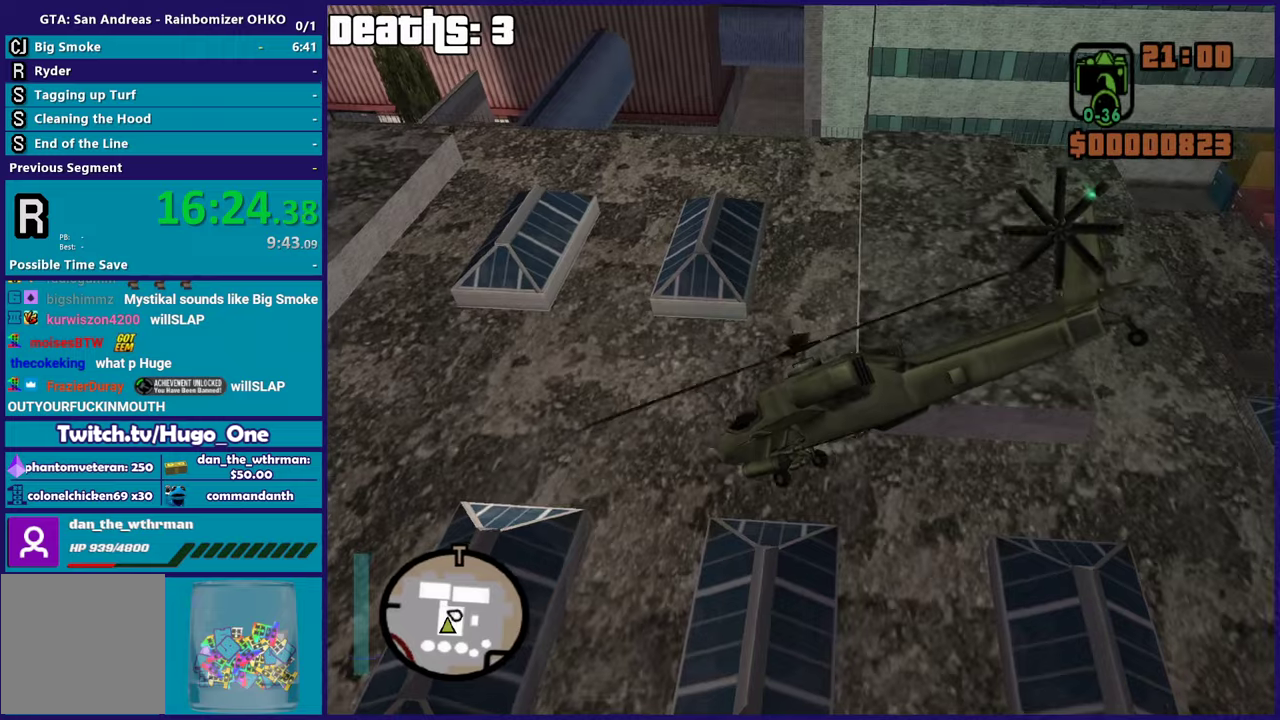
{"buttons": ["L2"], "left_stick": "left", "right_stick": "up-left", "events": [[33, "left_stick", "down"], [133, "left_stick", "down-left"], [250, "right_stick", "left"], [317, "right_stick", "up-left"], [417, "left_stick", "left"], [450, "L2", "down"]]}
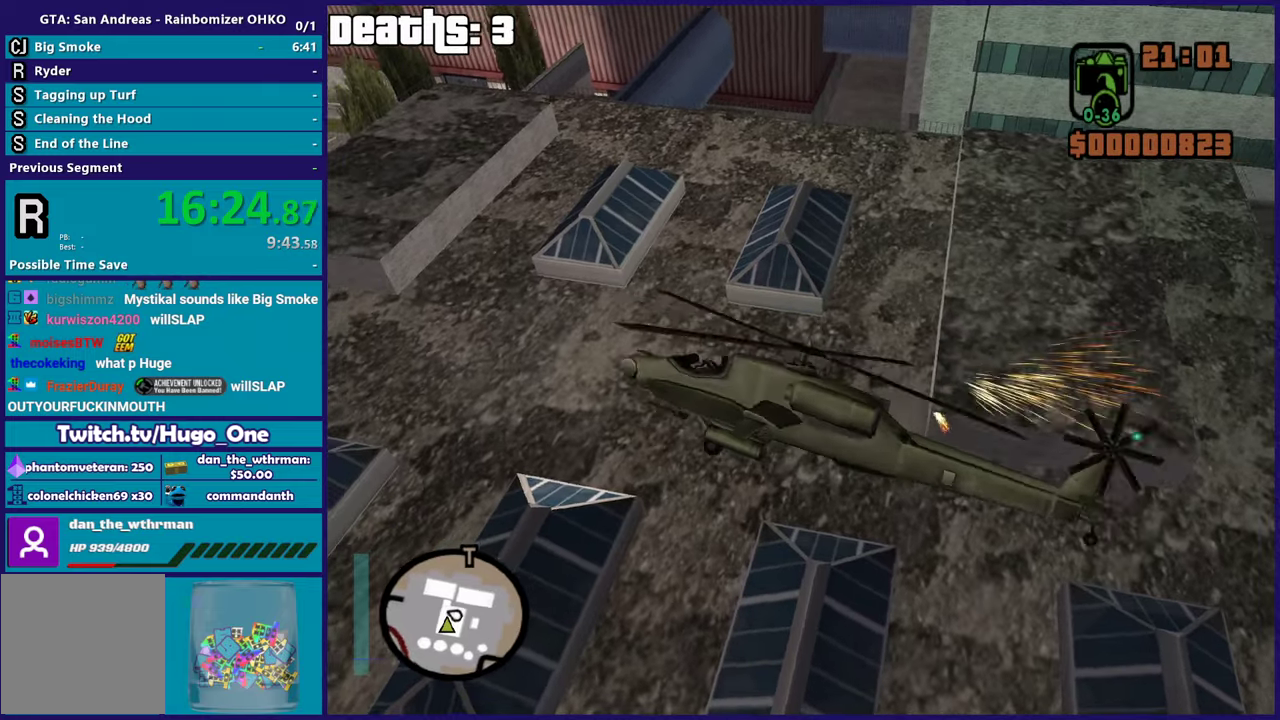
{"buttons": ["R2"], "left_stick": "up", "right_stick": "up-left", "events": [[117, "left_stick", "up-left"], [167, "L2", "up"], [200, "R2", "down"], [200, "left_stick", "center"], [250, "left_stick", "down-right"], [300, "left_stick", "right"], [401, "left_stick", "up-right"], [451, "left_stick", "up"]]}
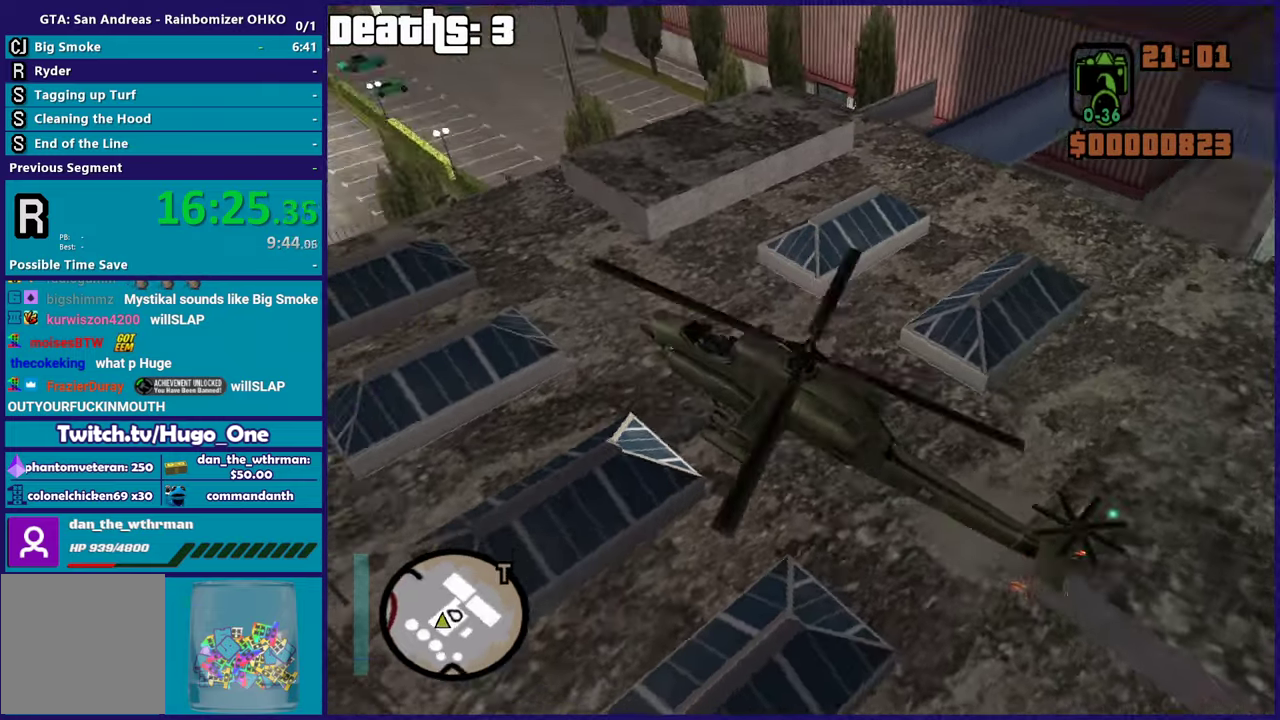
{"buttons": ["L2"], "left_stick": "down-right", "right_stick": "down-left", "events": [[50, "left_stick", "right"], [100, "R2", "up"], [133, "right_stick", "left"], [183, "L2", "down"], [217, "right_stick", "up-left"], [233, "left_stick", "center"], [367, "left_stick", "down-right"], [367, "right_stick", "left"], [467, "right_stick", "down-left"]]}
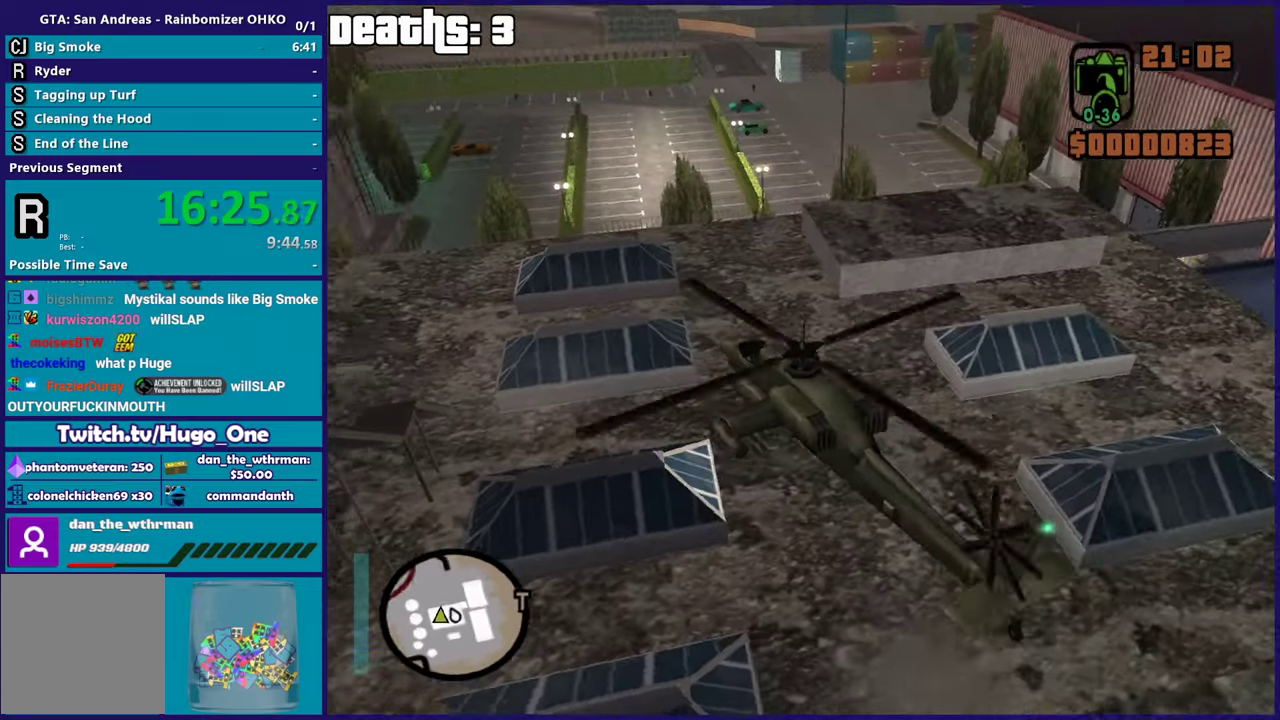
{"buttons": ["L2"], "left_stick": "center", "right_stick": "right", "events": [[50, "right_stick", "center"], [134, "left_stick", "down"], [184, "left_stick", "down-left"], [284, "right_stick", "down"], [334, "left_stick", "down"], [417, "right_stick", "down-right"], [451, "left_stick", "center"], [467, "right_stick", "right"]]}
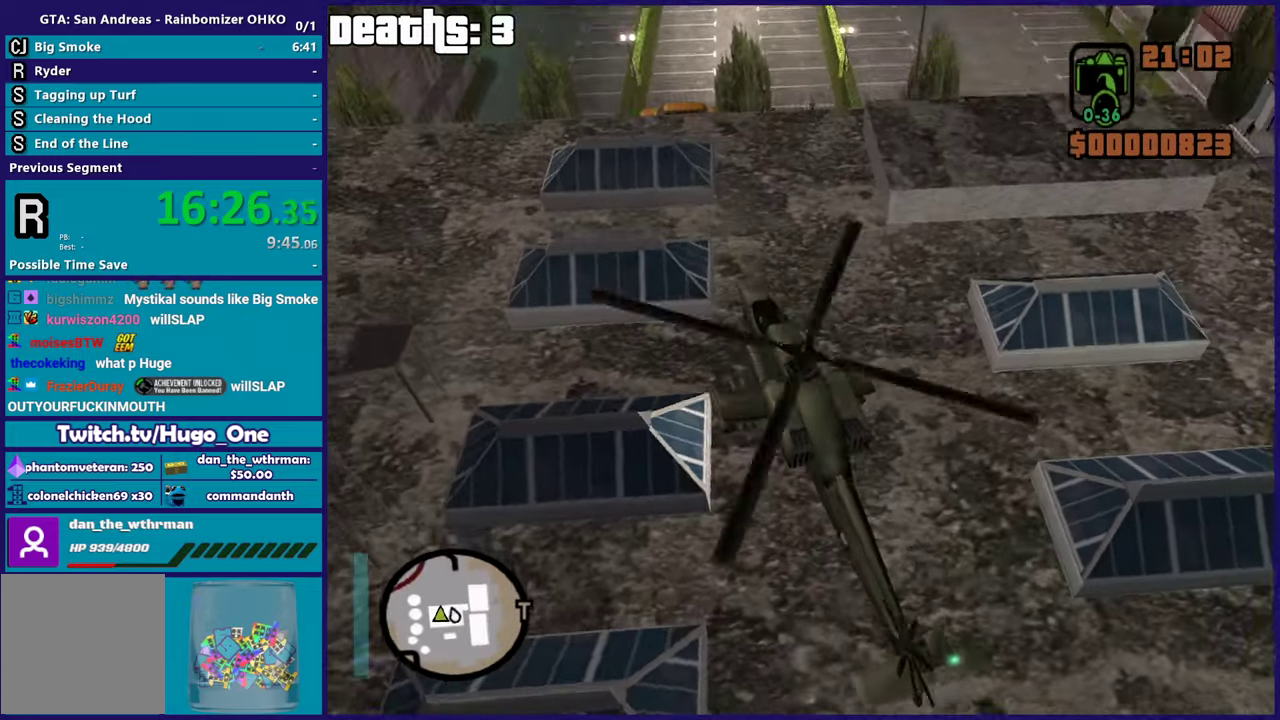
{"buttons": ["L2"], "left_stick": "down-right", "right_stick": "center", "events": [[16, "left_stick", "up-left"], [100, "right_stick", "center"], [133, "left_stick", "down-left"], [233, "left_stick", "down"], [400, "left_stick", "down-right"]]}
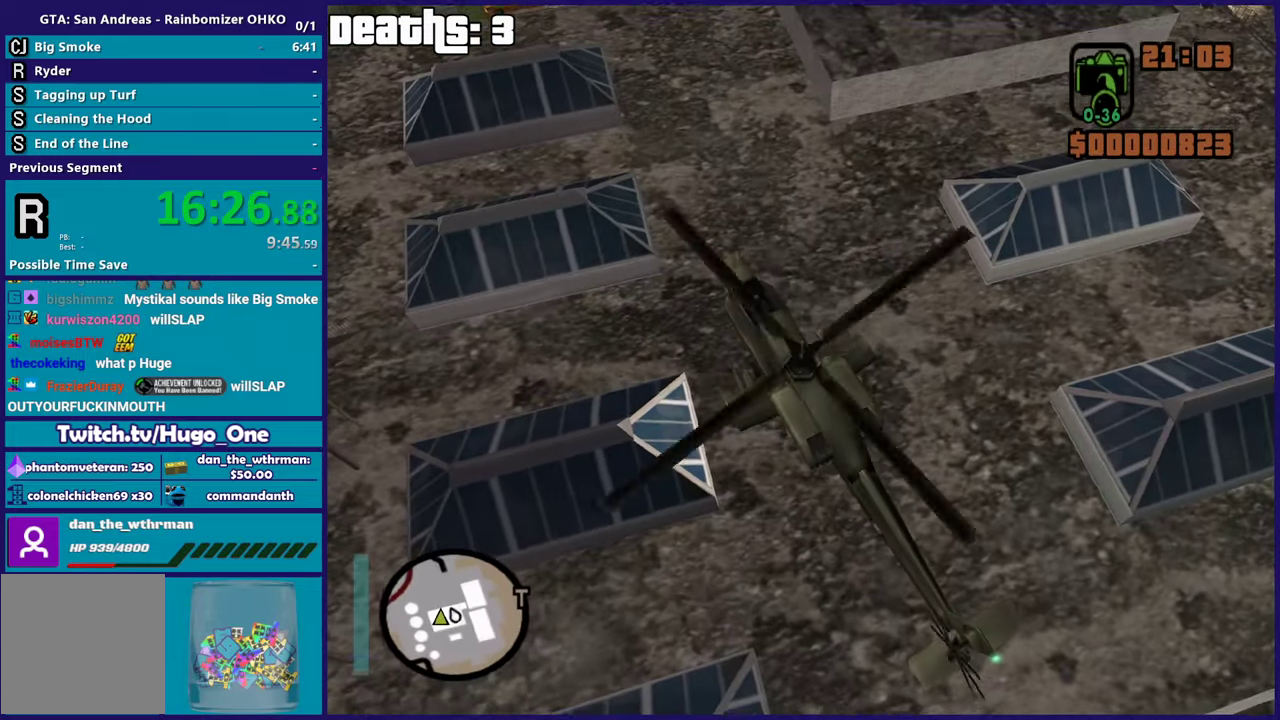
{"buttons": ["Y", "L2"], "left_stick": "center", "right_stick": "center", "events": [[17, "left_stick", "right"], [84, "left_stick", "up-right"], [167, "Y", "down"], [200, "left_stick", "down-right"], [317, "Y", "up"], [367, "left_stick", "center"], [401, "Y", "down"]]}
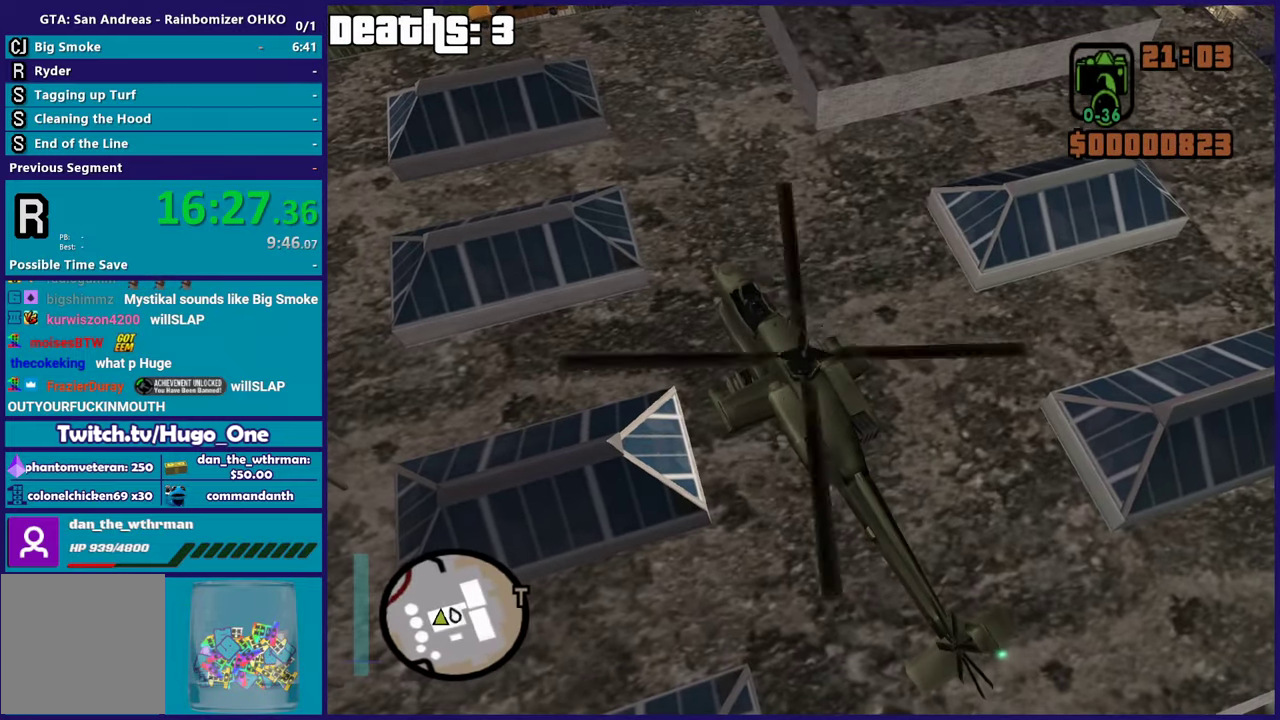
{"buttons": [], "left_stick": "up-left", "right_stick": "center", "events": [[16, "Y", "up"], [33, "L2", "up"], [33, "left_stick", "left"], [66, "Y", "down"], [183, "Y", "up"], [183, "left_stick", "down-left"], [283, "left_stick", "left"], [283, "right_stick", "down-left"], [450, "right_stick", "center"], [500, "left_stick", "up-left"]]}
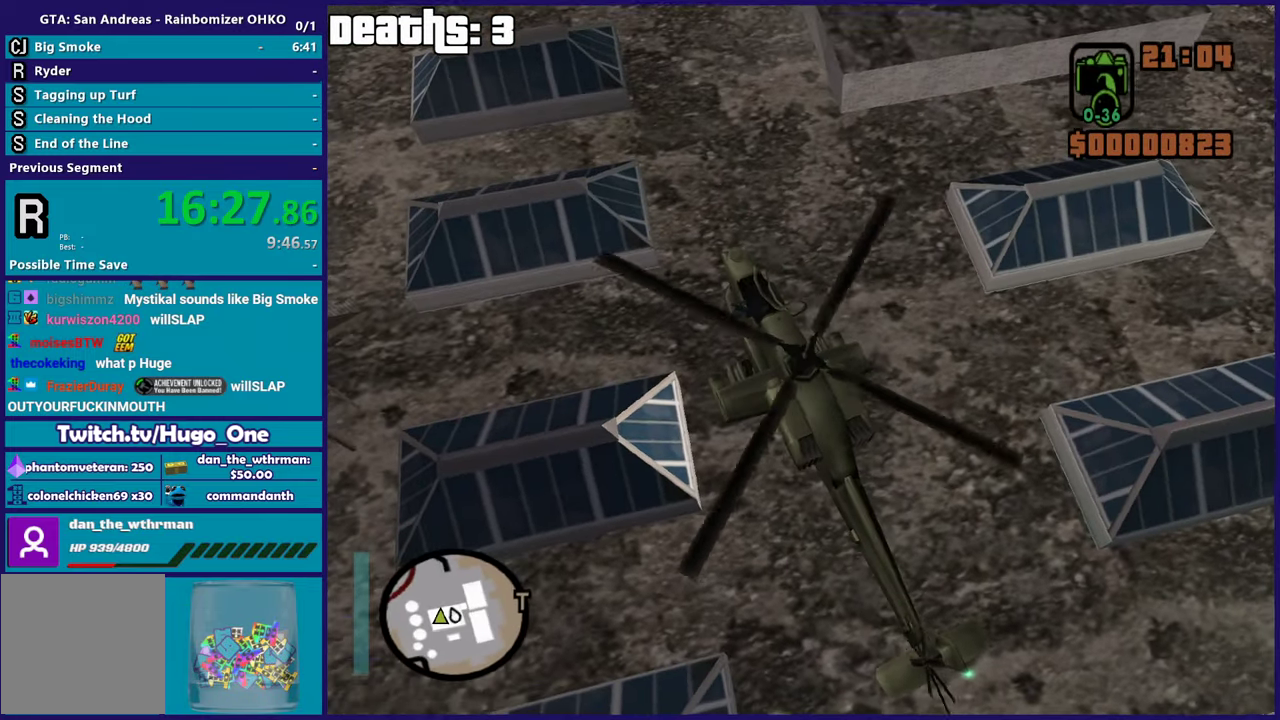
{"buttons": ["A"], "left_stick": "up", "right_stick": "center", "events": [[50, "A", "down"], [334, "left_stick", "up"], [351, "A", "up"], [417, "A", "down"]]}
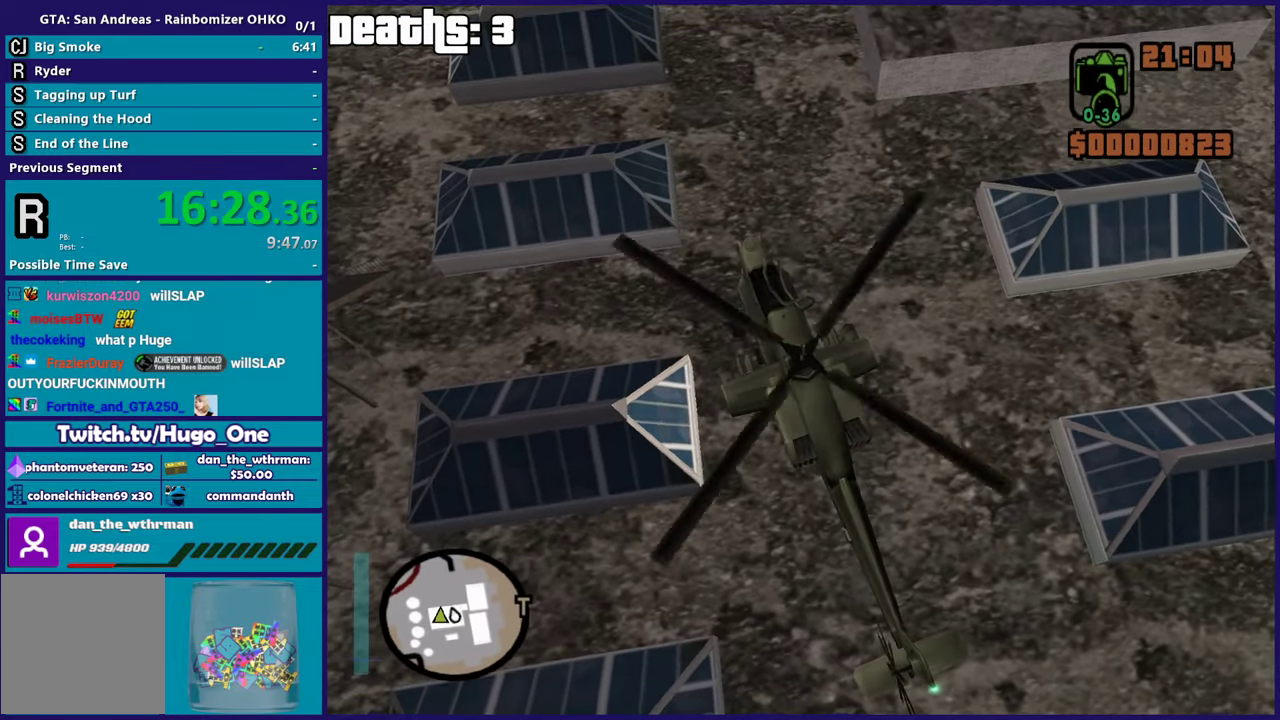
{"buttons": [], "left_stick": "up", "right_stick": "center", "events": [[50, "A", "up"], [133, "A", "down"], [250, "A", "up"], [333, "A", "down"], [433, "A", "up"]]}
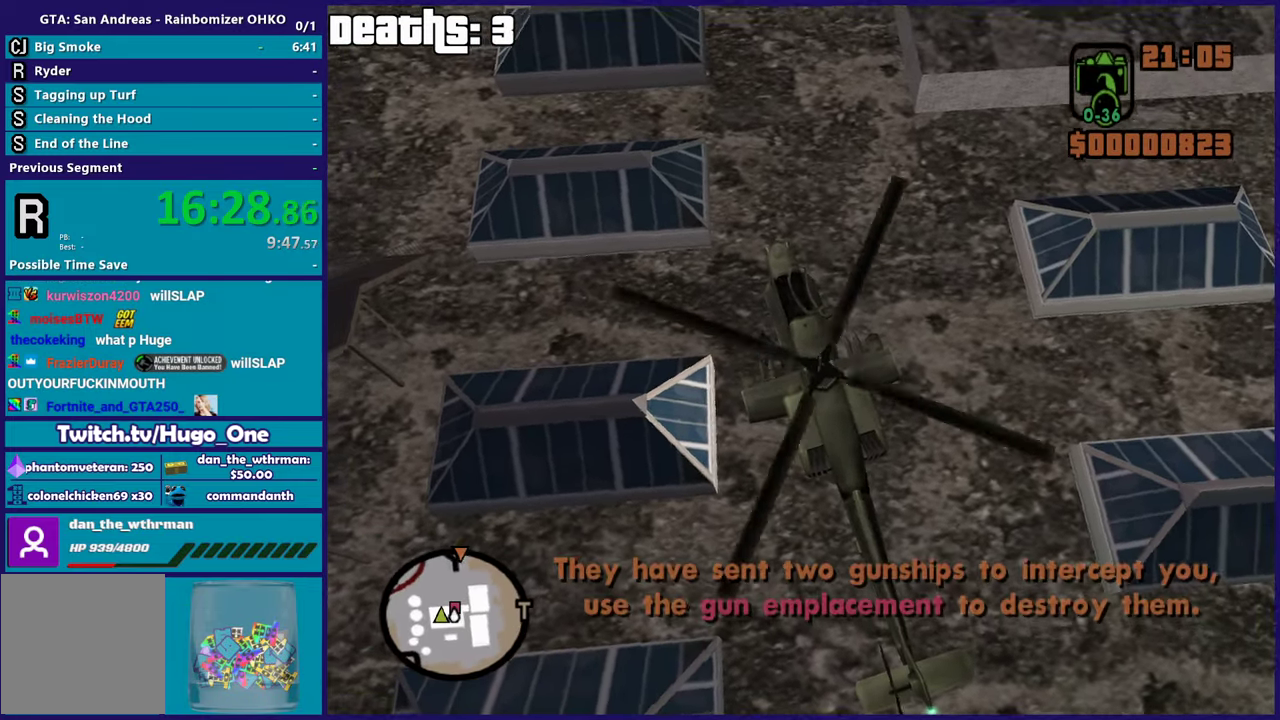
{"buttons": ["A"], "left_stick": "up", "right_stick": "center", "events": [[34, "A", "down"], [134, "A", "up"], [217, "A", "down"], [334, "A", "up"], [434, "A", "down"]]}
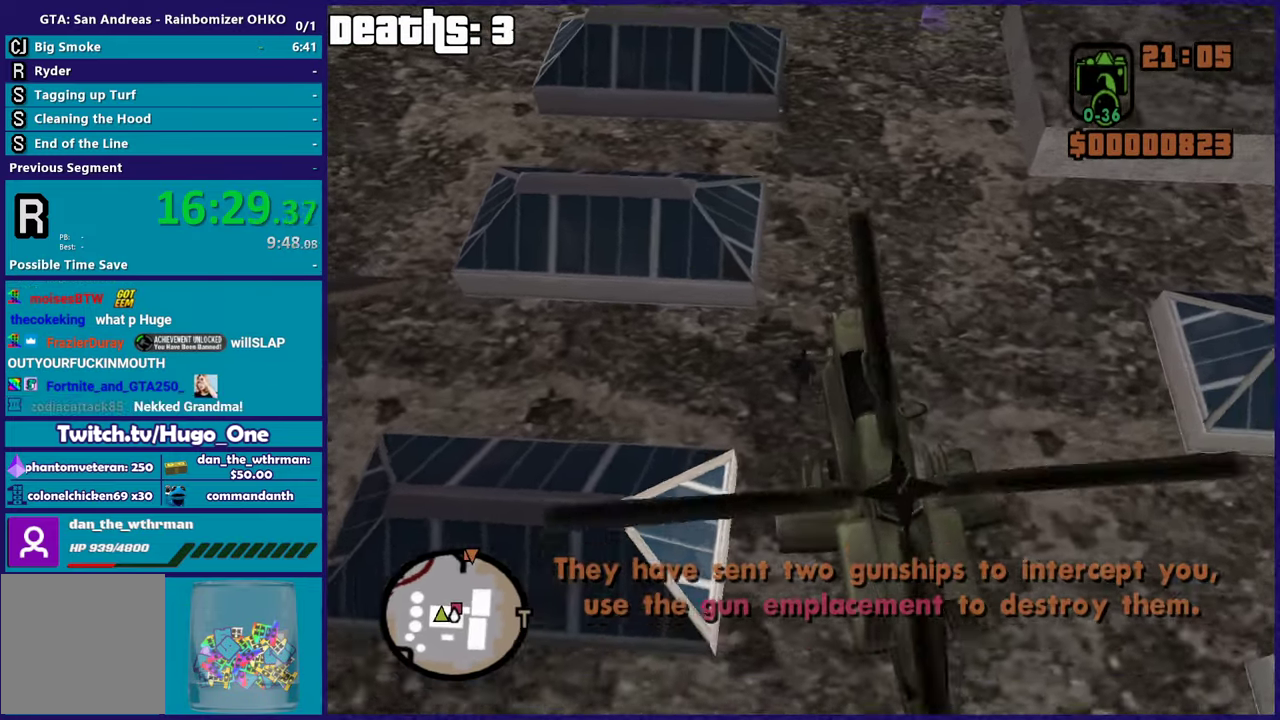
{"buttons": ["A"], "left_stick": "up-right", "right_stick": "center", "events": [[16, "A", "up"], [33, "left_stick", "up-right"], [117, "A", "down"], [217, "A", "up"], [217, "left_stick", "up"], [300, "A", "down"], [417, "A", "up"], [417, "left_stick", "up-right"], [484, "A", "down"]]}
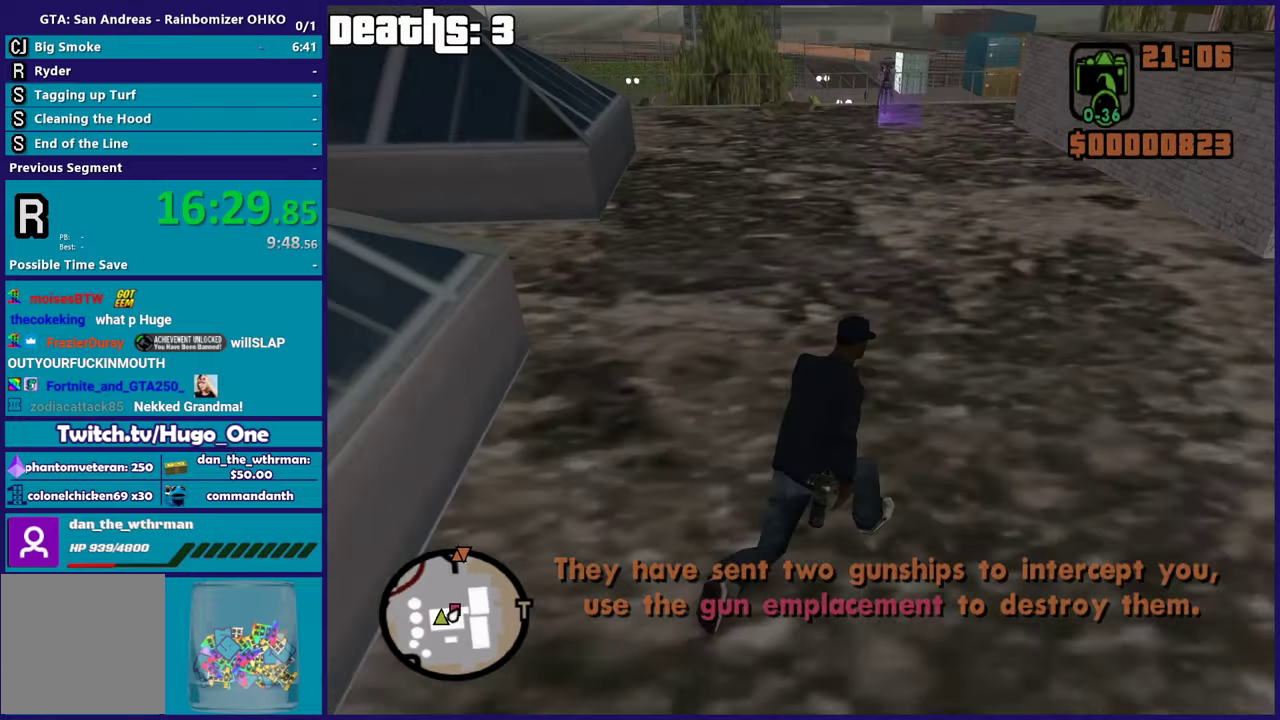
{"buttons": [], "left_stick": "up", "right_stick": "right", "events": [[84, "A", "up"], [101, "left_stick", "up"], [167, "A", "down"], [251, "A", "up"], [401, "right_stick", "right"]]}
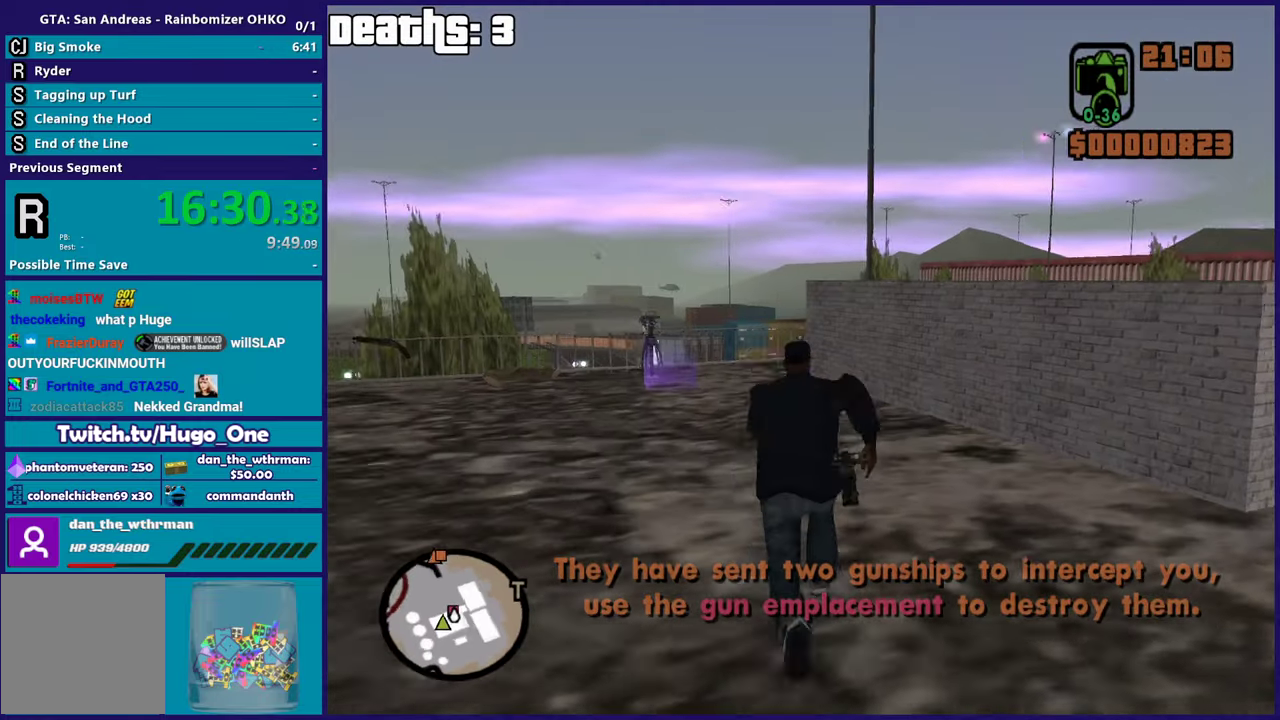
{"buttons": [], "left_stick": "up-left", "right_stick": "right", "events": [[67, "R1", "down"], [100, "left_stick", "up-left"], [167, "R1", "up"], [183, "right_stick", "down-right"], [300, "right_stick", "right"], [384, "right_stick", "down-right"], [400, "R1", "down"], [450, "right_stick", "right"], [484, "R1", "up"]]}
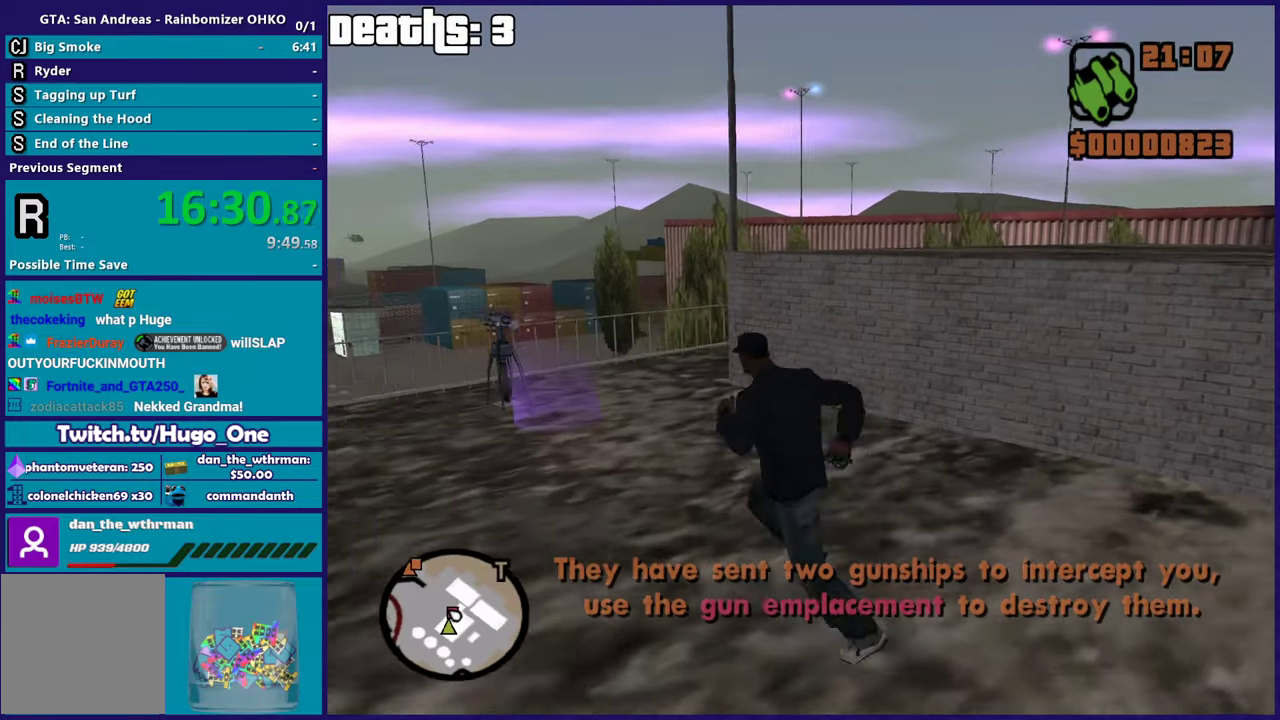
{"buttons": ["R1"], "left_stick": "center", "right_stick": "right", "events": [[217, "R1", "down"], [217, "left_stick", "up-right"], [267, "right_stick", "up-right"], [317, "right_stick", "right"], [334, "R1", "up"], [418, "left_stick", "right"], [451, "R1", "down"], [468, "left_stick", "center"]]}
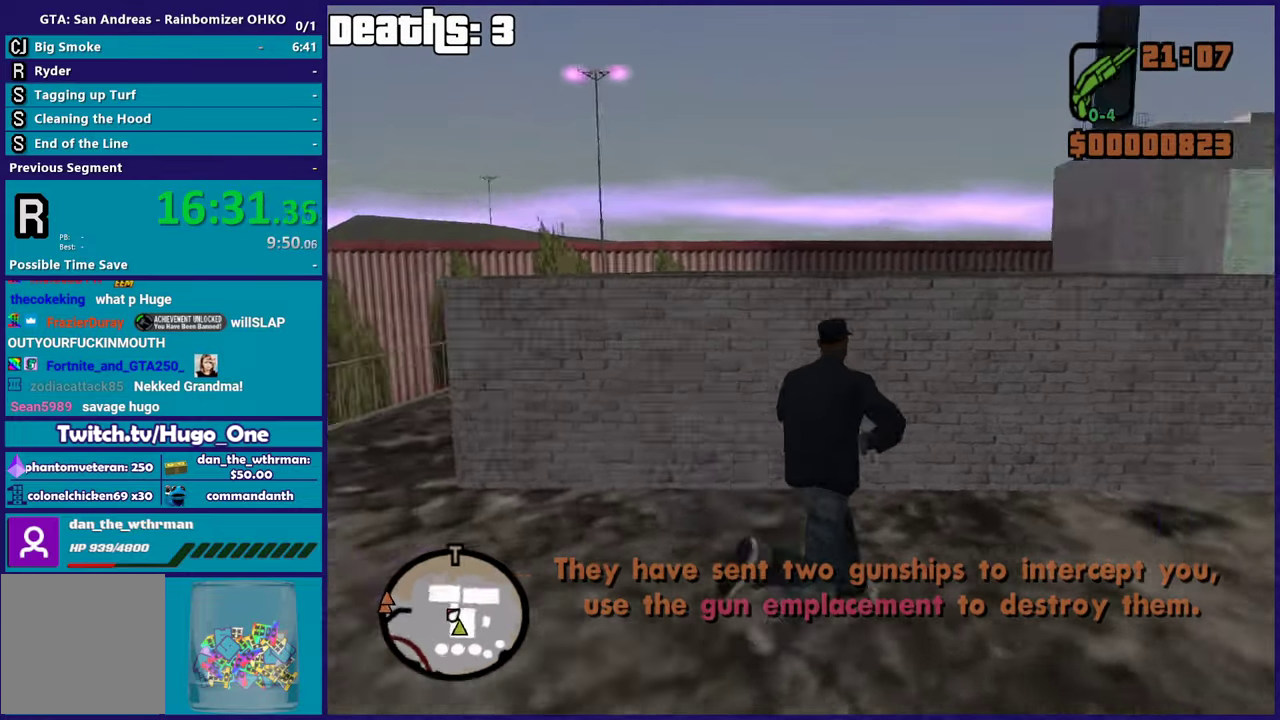
{"buttons": [], "left_stick": "center", "right_stick": "right", "events": [[33, "R1", "up"], [150, "R1", "down"], [234, "R1", "up"], [234, "right_stick", "up-right"], [300, "right_stick", "right"]]}
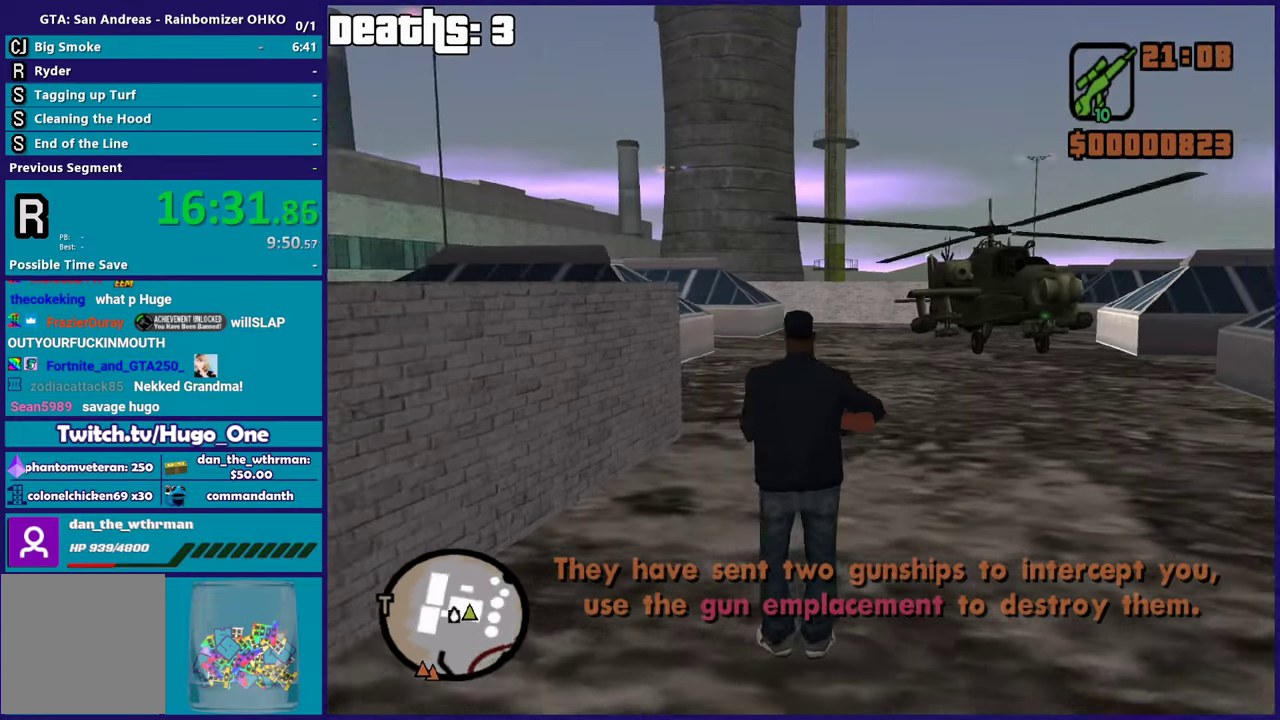
{"buttons": [], "left_stick": "up-left", "right_stick": "right", "events": [[17, "left_stick", "up"], [101, "right_stick", "down-right"], [151, "left_stick", "center"], [167, "right_stick", "right"], [401, "left_stick", "up-left"]]}
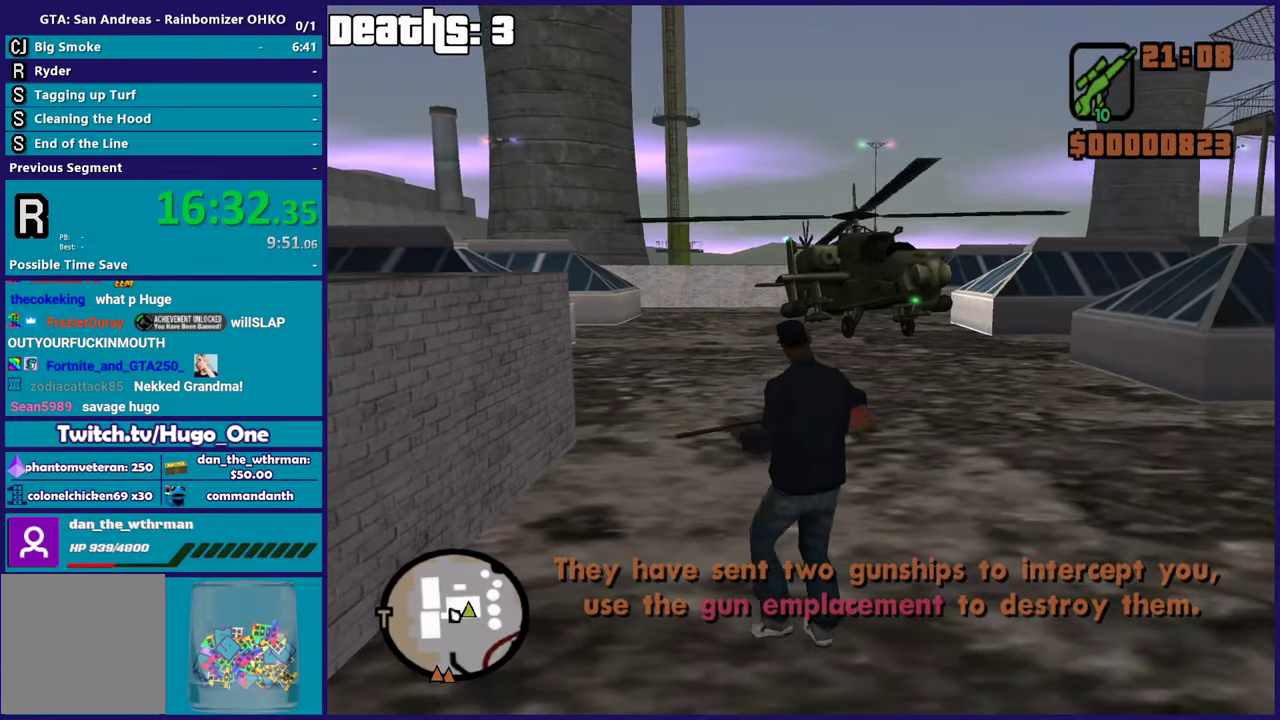
{"buttons": [], "left_stick": "right", "right_stick": "left", "events": [[83, "left_stick", "up-right"], [183, "left_stick", "right"], [217, "right_stick", "down"], [284, "right_stick", "down-left"], [334, "right_stick", "left"]]}
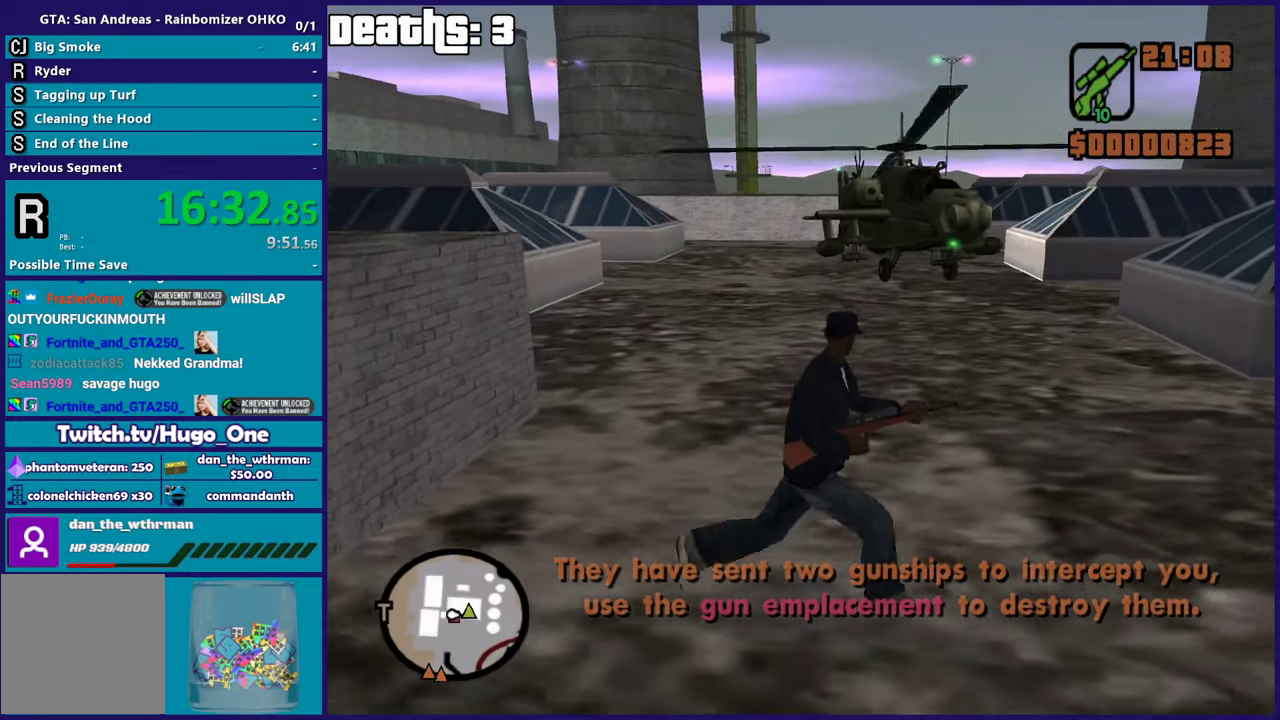
{"buttons": [], "left_stick": "right", "right_stick": "left", "events": [[134, "L1", "down"], [267, "L1", "up"]]}
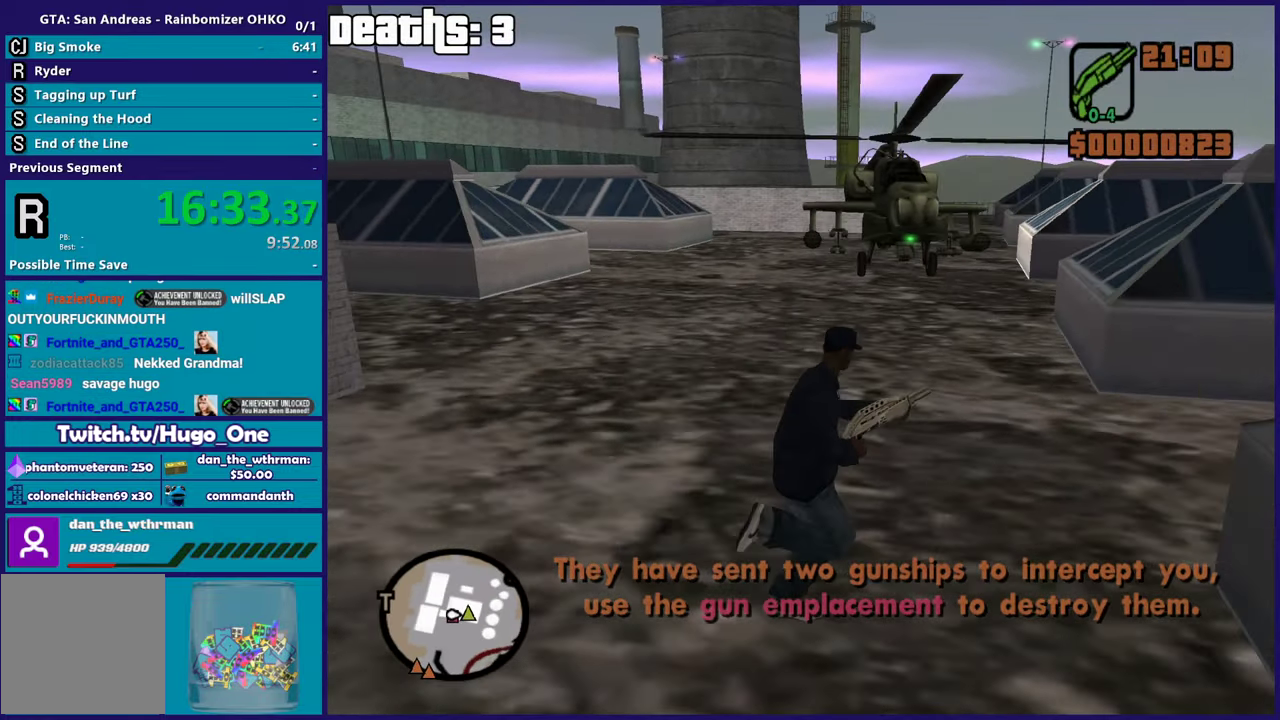
{"buttons": [], "left_stick": "up-right", "right_stick": "left", "events": [[217, "left_stick", "up-right"]]}
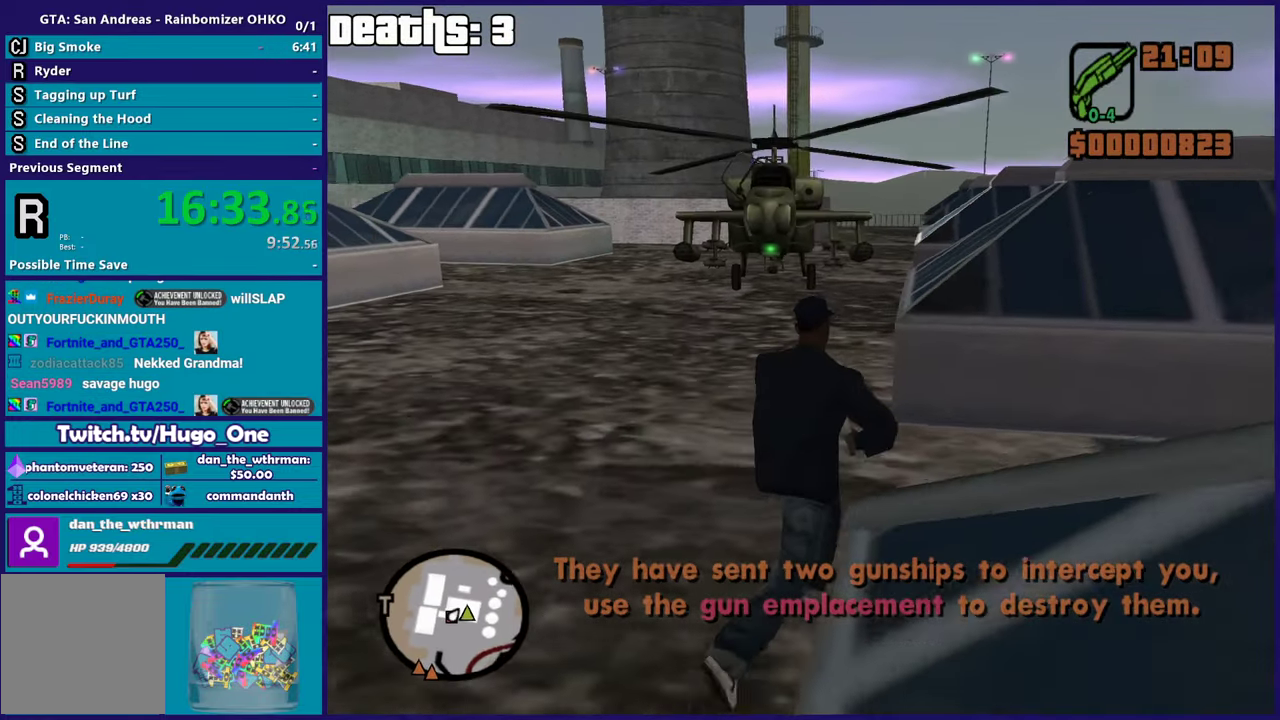
{"buttons": [], "left_stick": "up-right", "right_stick": "left", "events": []}